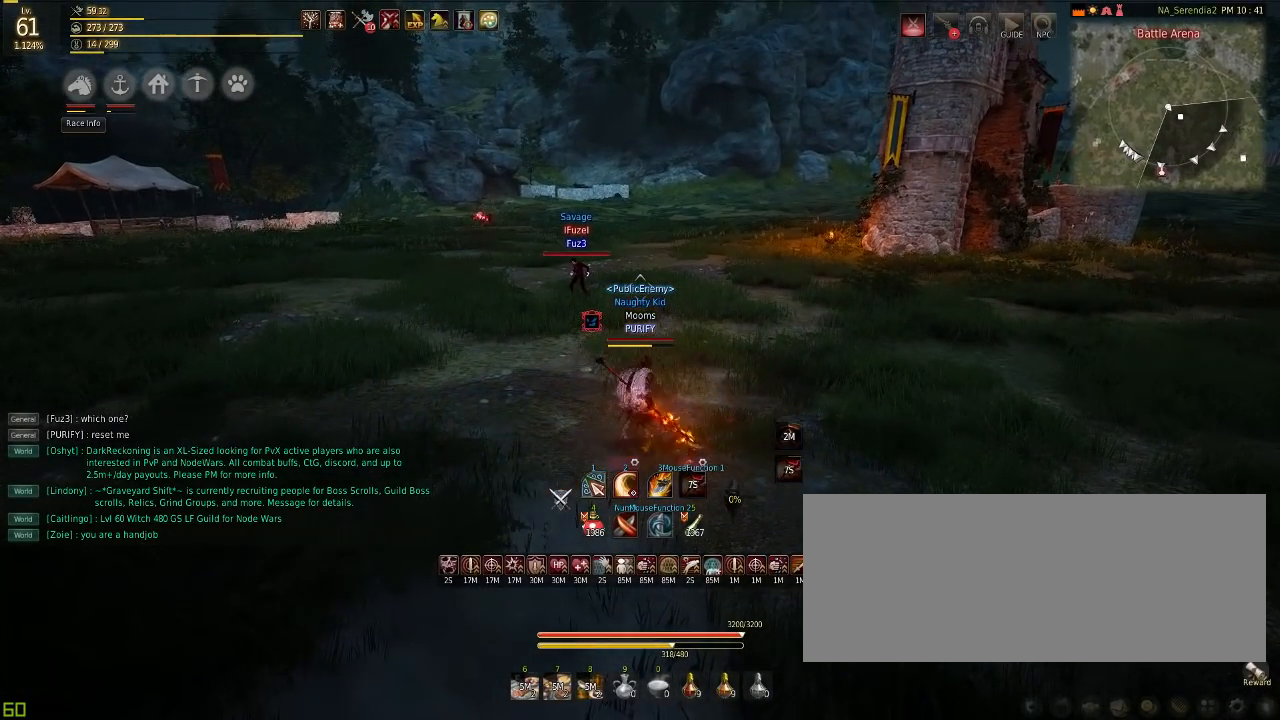
Gameplay with keyboard and mouse; each line is a JSON object with the keys and mouse buttons held at the frame after it. "events" lists presses ("down") and releases ("up") of "a", "c", "d", "e", "f", "q", "s", "shift", "space", "tab", "w", "mouse_left" and "mouse_right" between this image and that frame as [ms after this image, input, new state], when the widget could be followed in between. "mouse_left", "mouse_right" = the "left", "right" buttons of the "mouse" list. No other keys are recorded. Mouse movement is not recorded.
{"keys": [], "mouse": [], "events": []}
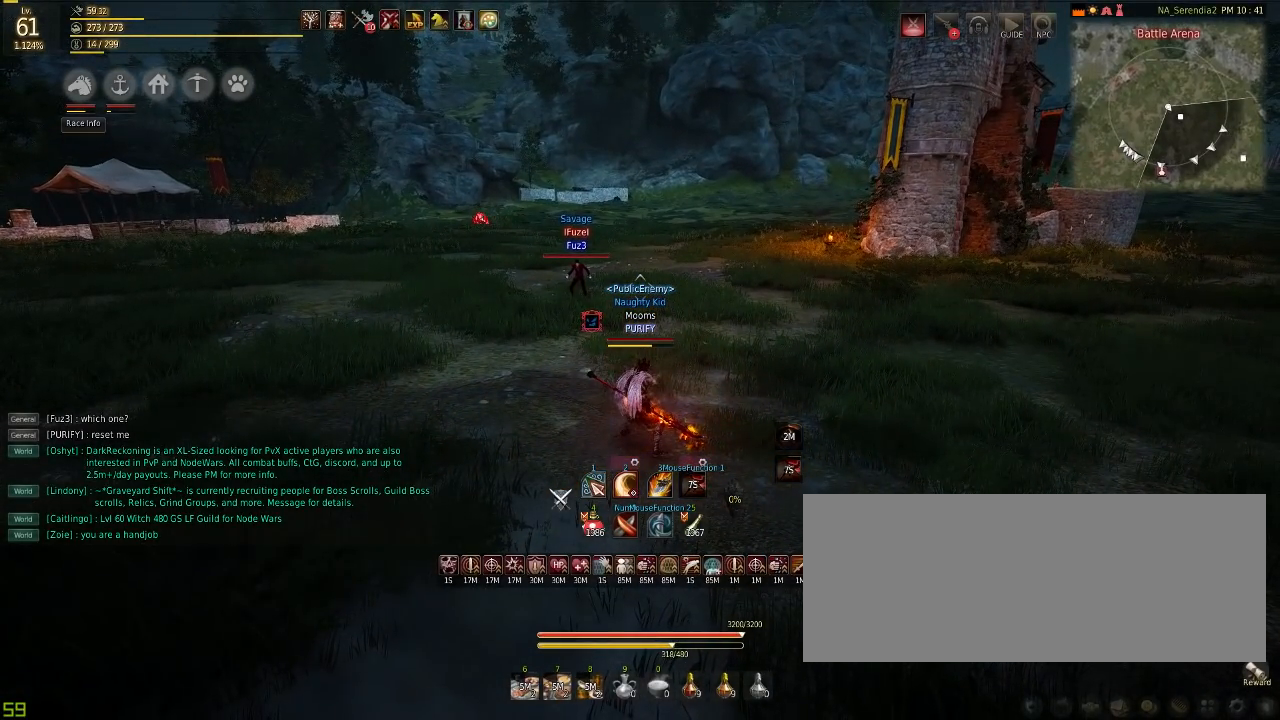
{"keys": ["w"], "mouse": [], "events": [[134, "shift", "down"], [200, "e", "down"], [284, "shift", "up"], [300, "e", "up"], [434, "w", "down"]]}
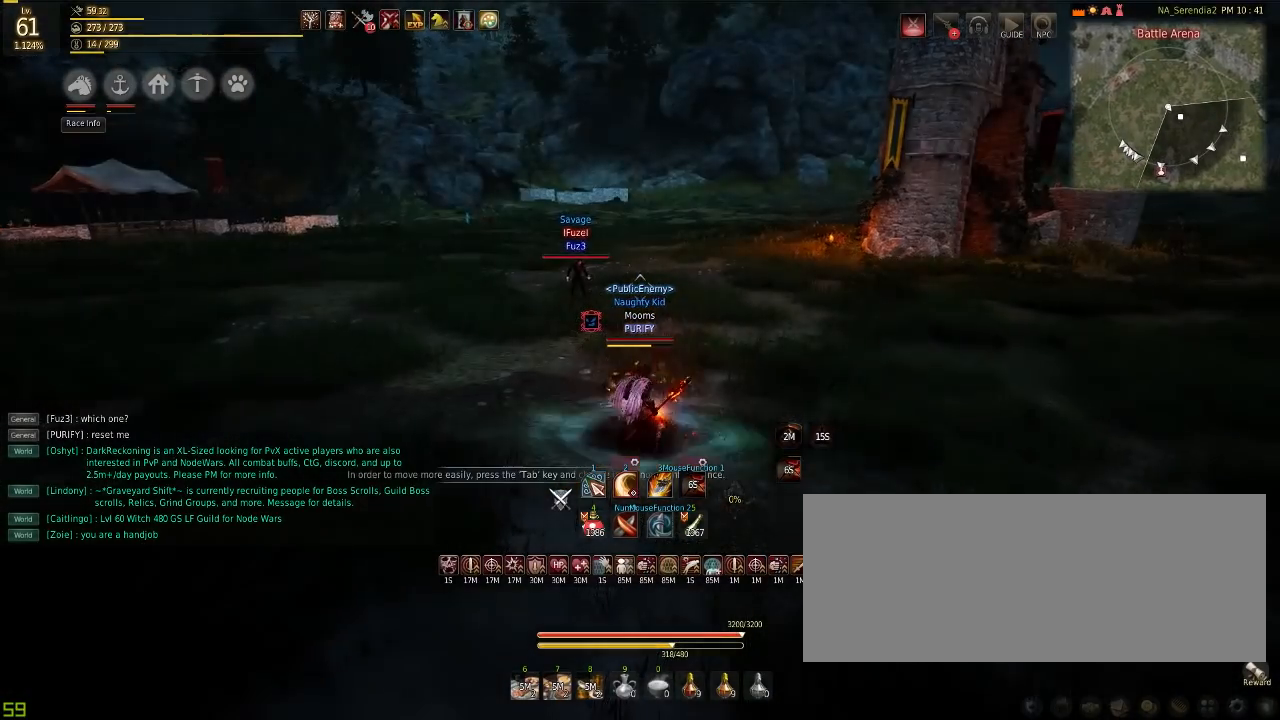
{"keys": ["w"], "mouse": [], "events": []}
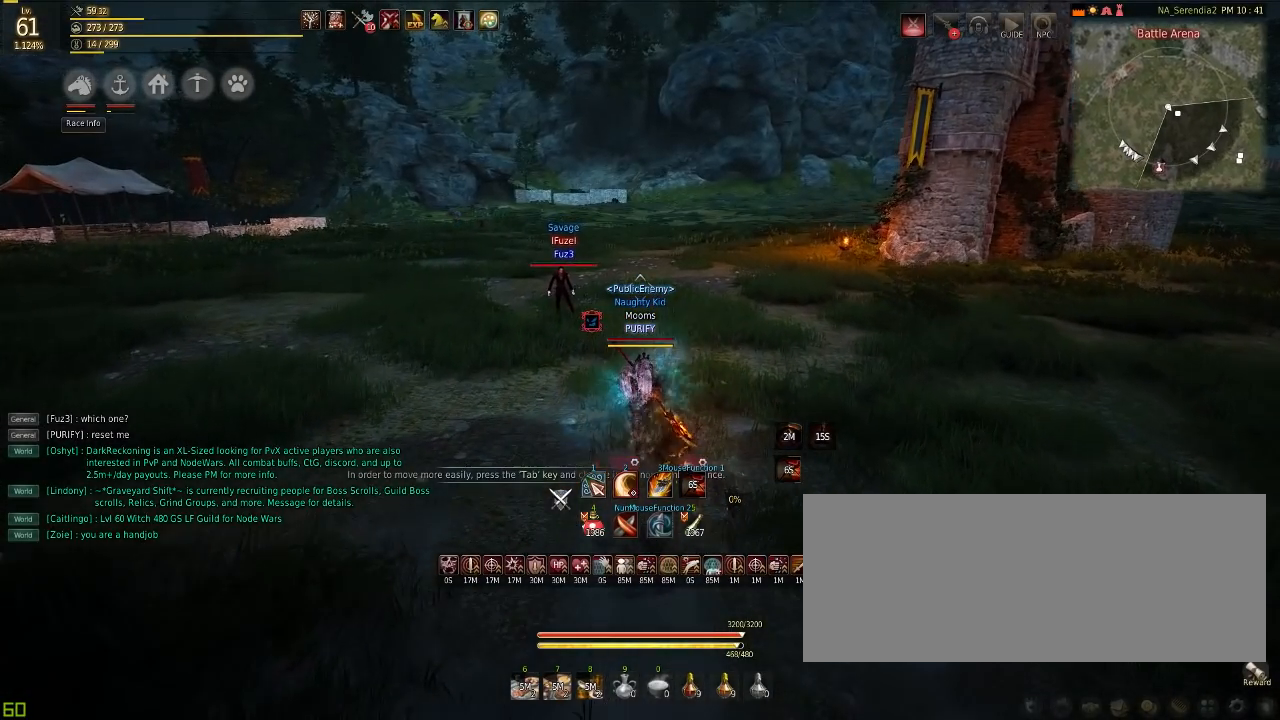
{"keys": ["s"], "mouse": ["right"], "events": [[34, "w", "up"], [334, "mouse_right", "down"], [334, "s", "down"]]}
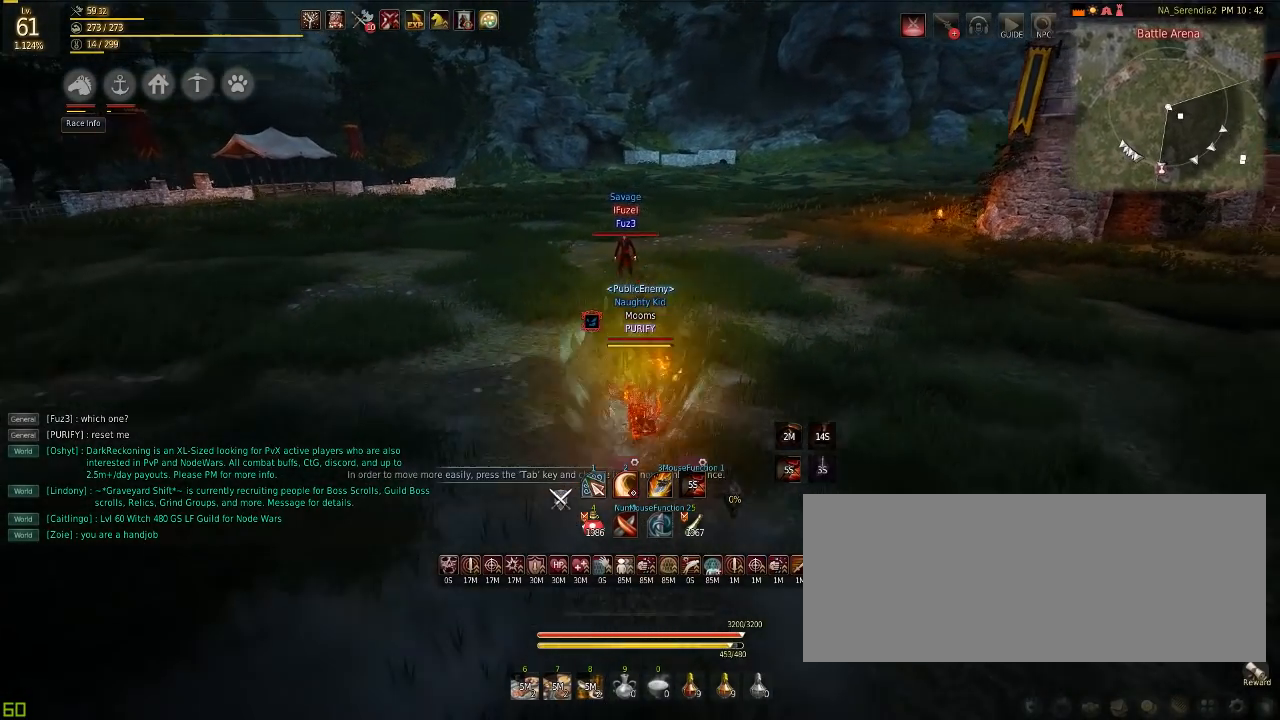
{"keys": ["w"], "mouse": [], "events": [[83, "mouse_right", "up"], [250, "s", "up"], [367, "w", "down"]]}
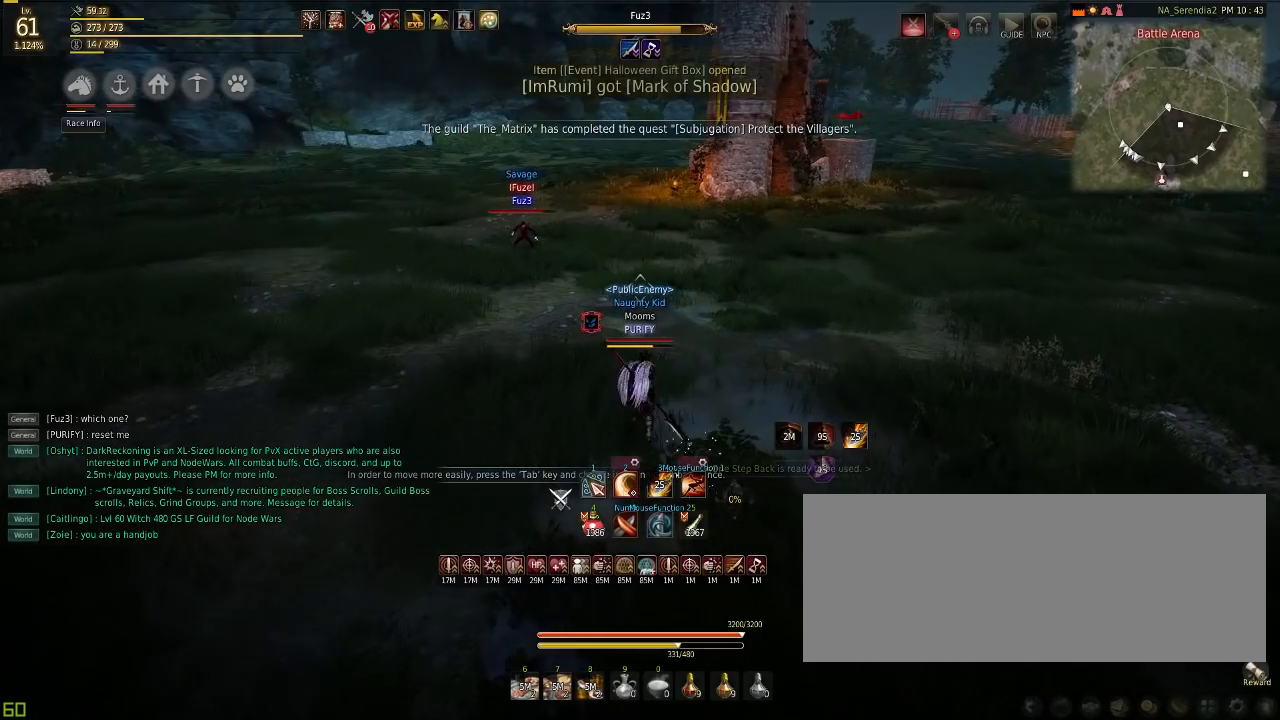
{"keys": ["w"], "mouse": [], "events": []}
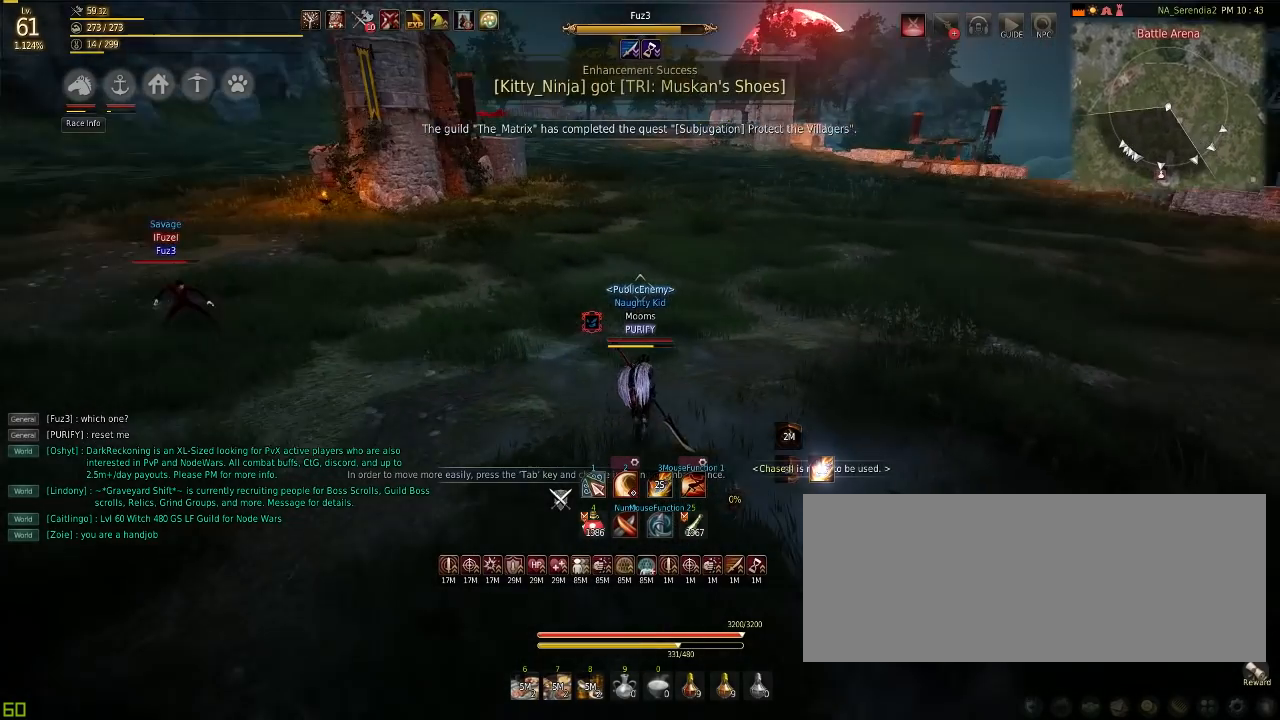
{"keys": ["f"], "mouse": [], "events": [[133, "w", "up"], [484, "f", "down"]]}
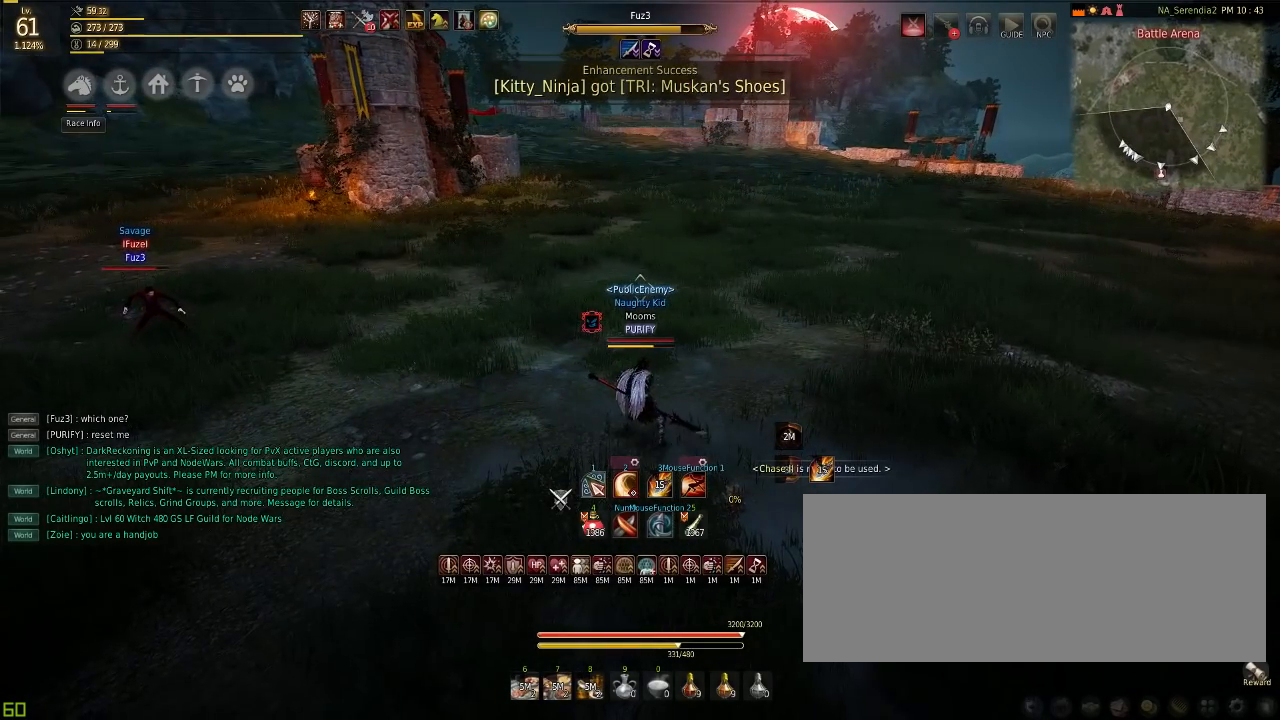
{"keys": [], "mouse": [], "events": [[100, "f", "up"]]}
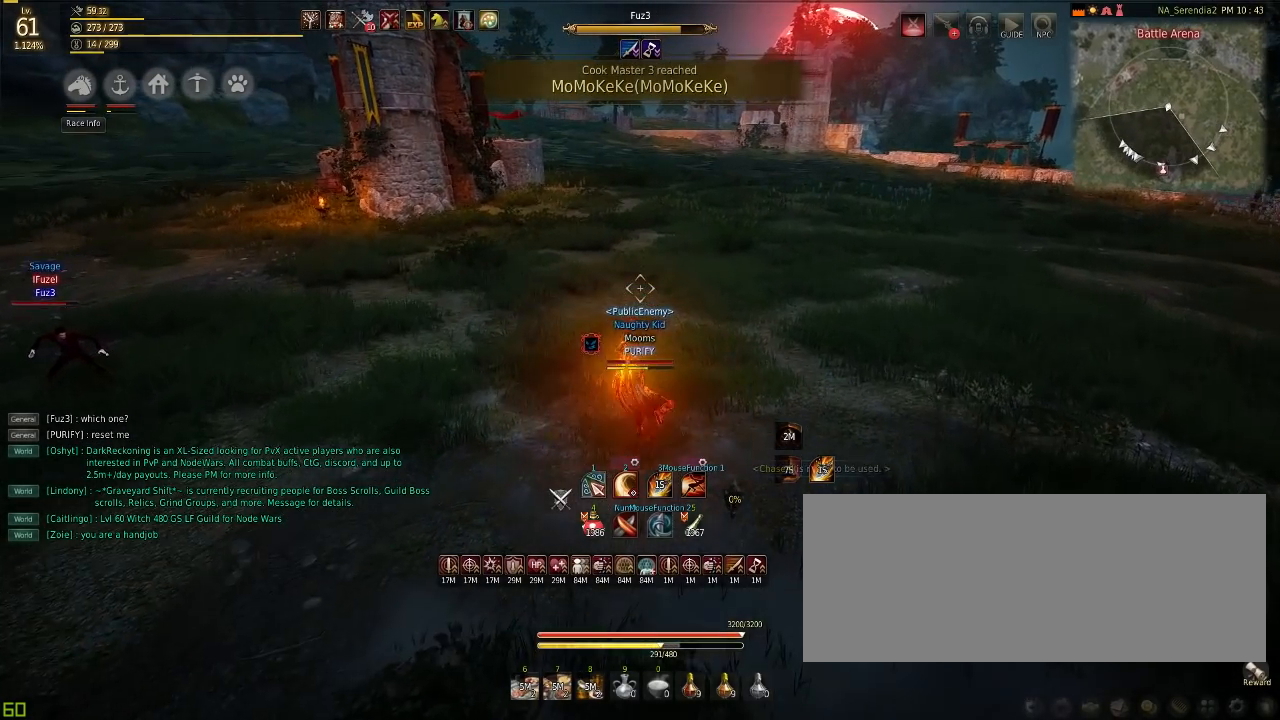
{"keys": ["c"], "mouse": [], "events": [[350, "c", "down"], [400, "c", "up"], [484, "c", "down"]]}
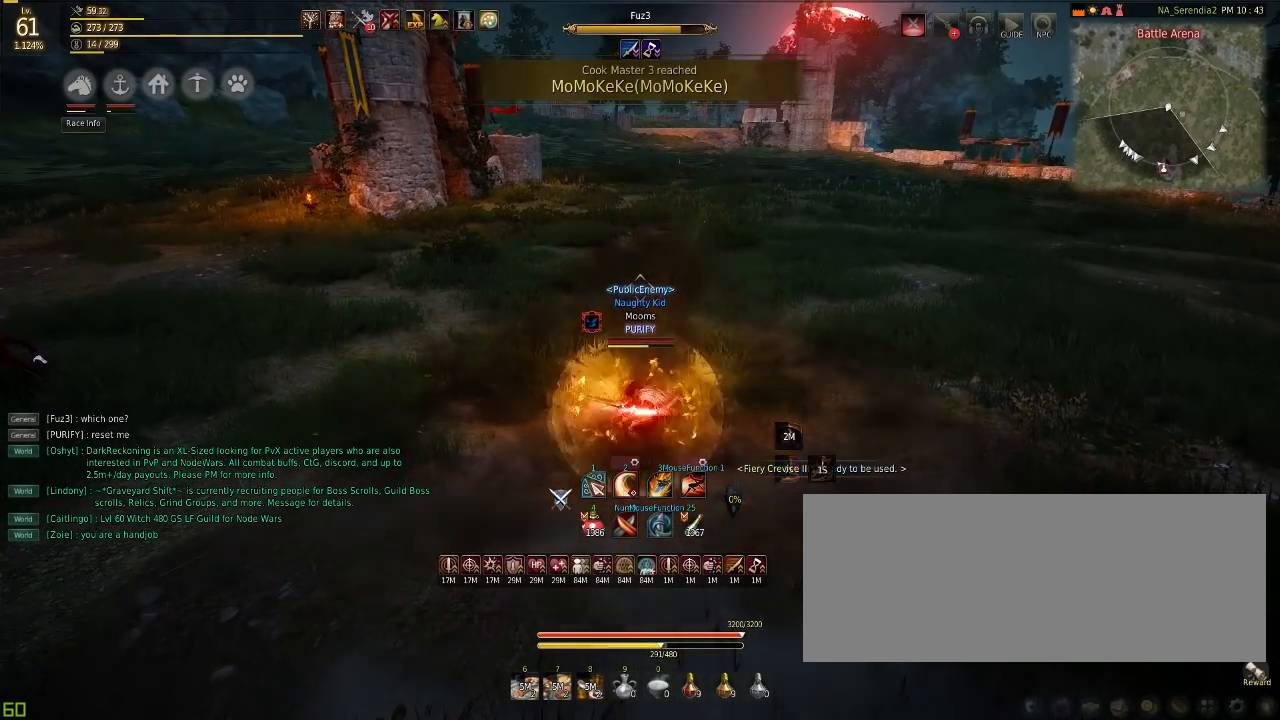
{"keys": ["s"], "mouse": [], "events": [[50, "s", "down"], [84, "c", "up"], [184, "space", "down"], [250, "space", "up"], [300, "space", "down"], [434, "space", "up"]]}
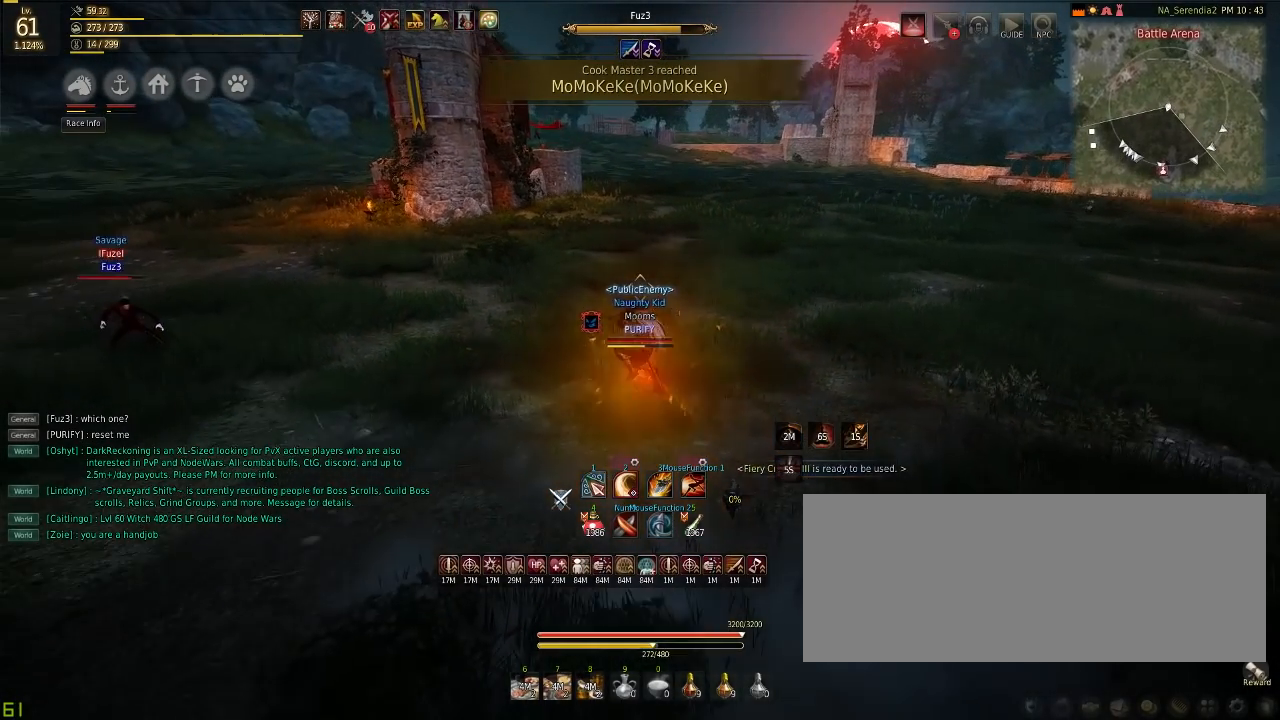
{"keys": [], "mouse": [], "events": [[100, "s", "up"]]}
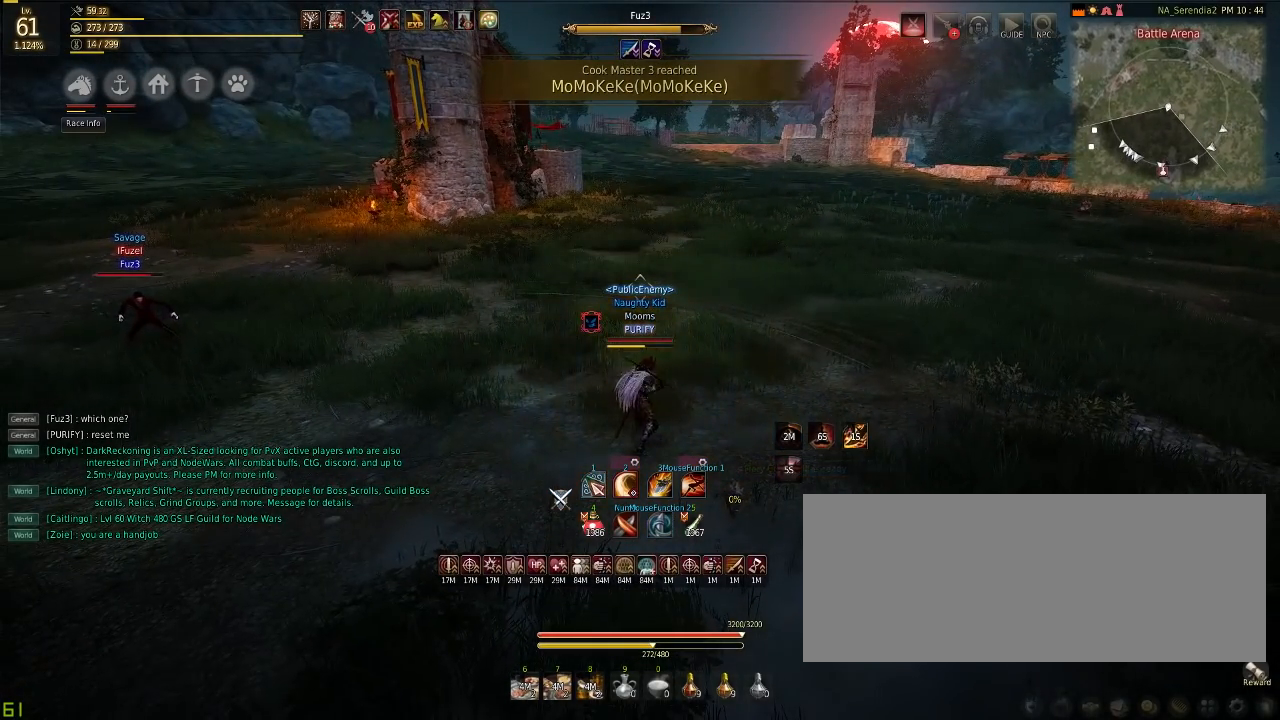
{"keys": [], "mouse": [], "events": [[84, "space", "down"], [234, "space", "up"]]}
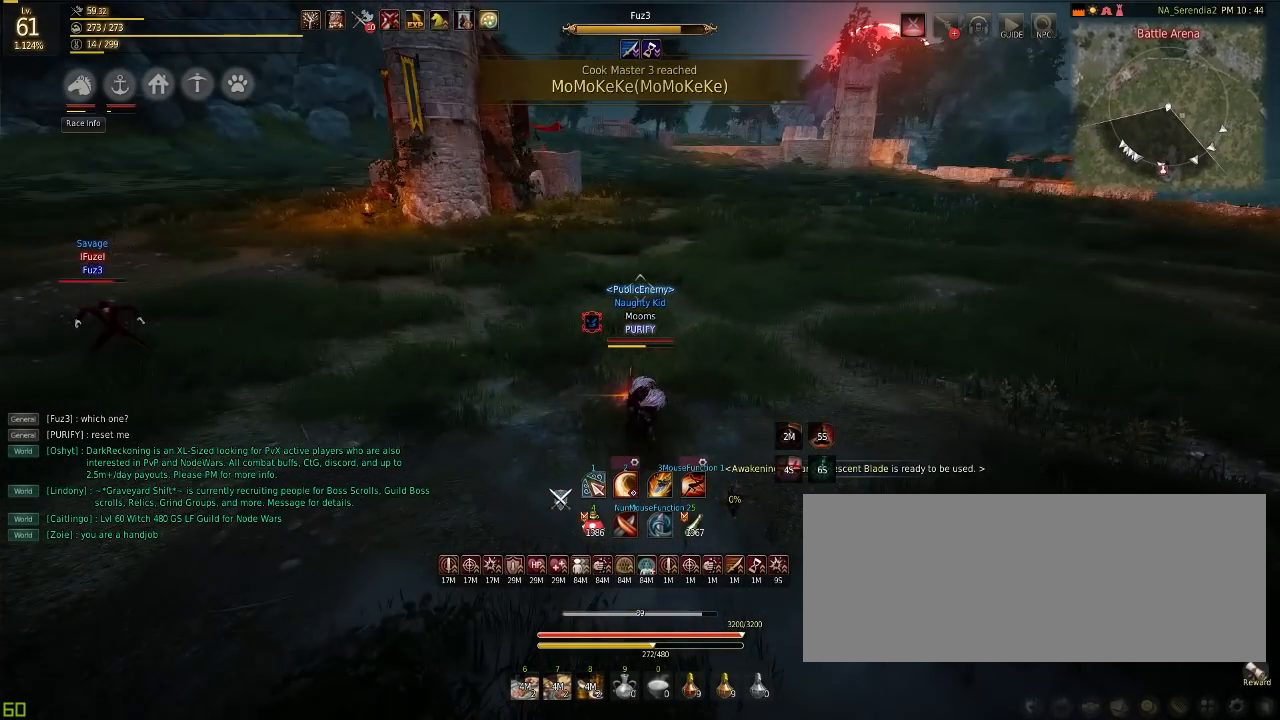
{"keys": ["e", "shift"], "mouse": [], "events": [[100, "mouse_right", "down"], [100, "s", "down"], [333, "mouse_right", "up"], [333, "s", "up"], [400, "shift", "down"], [483, "e", "down"]]}
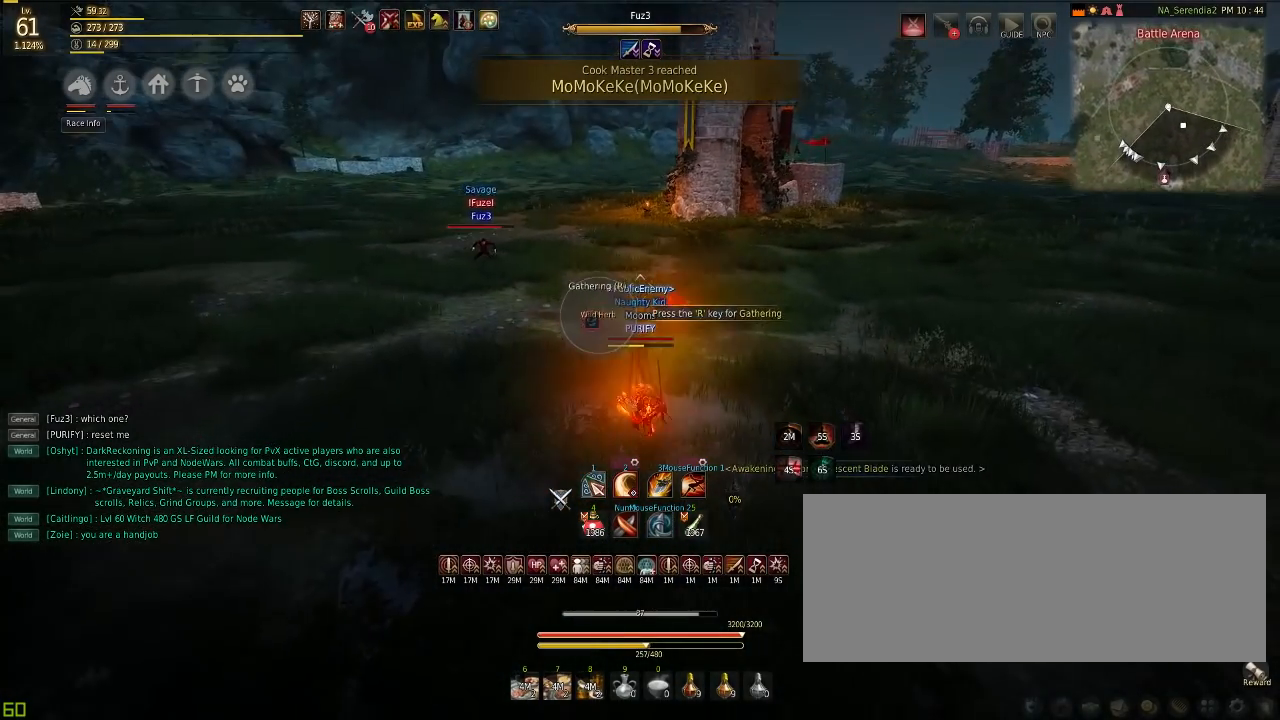
{"keys": ["a", "w"], "mouse": [], "events": [[34, "shift", "up"], [100, "e", "up"], [150, "a", "down"], [184, "w", "down"], [234, "mouse_right", "down"], [484, "mouse_right", "up"]]}
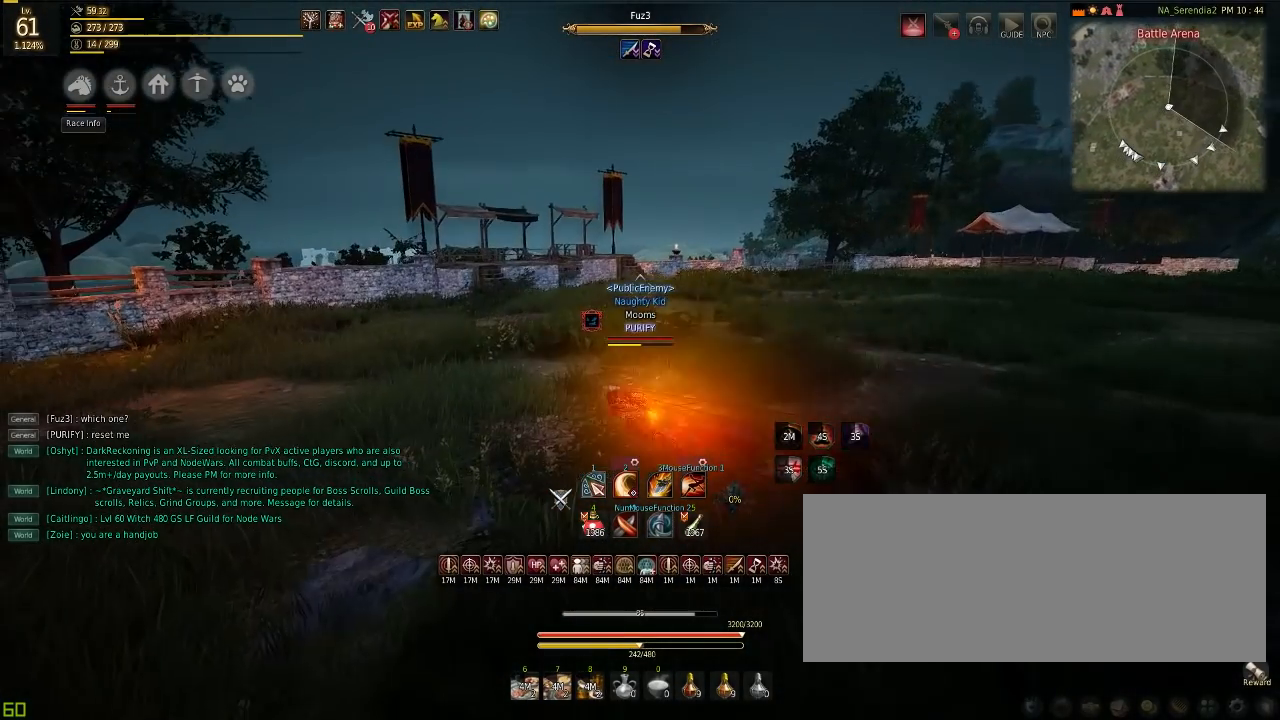
{"keys": ["a", "w"], "mouse": [], "events": [[183, "mouse_right", "down"], [383, "mouse_right", "up"]]}
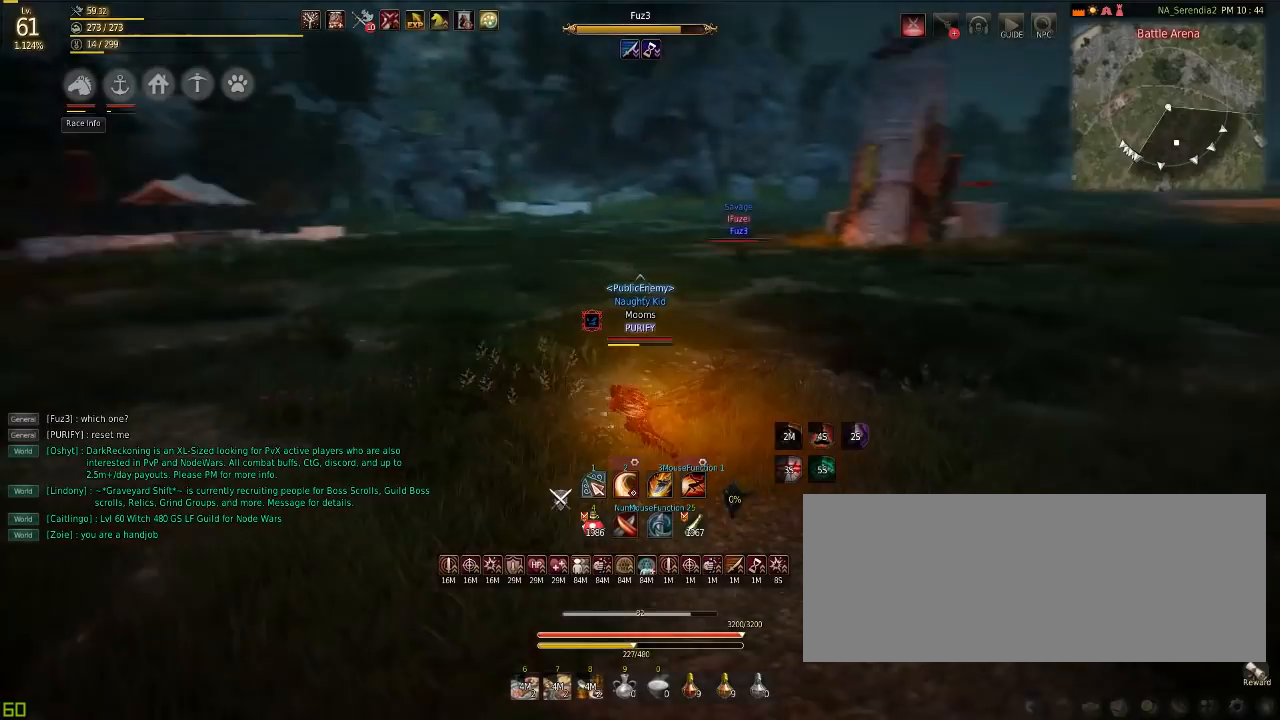
{"keys": [], "mouse": [], "events": [[34, "a", "up"], [34, "w", "up"]]}
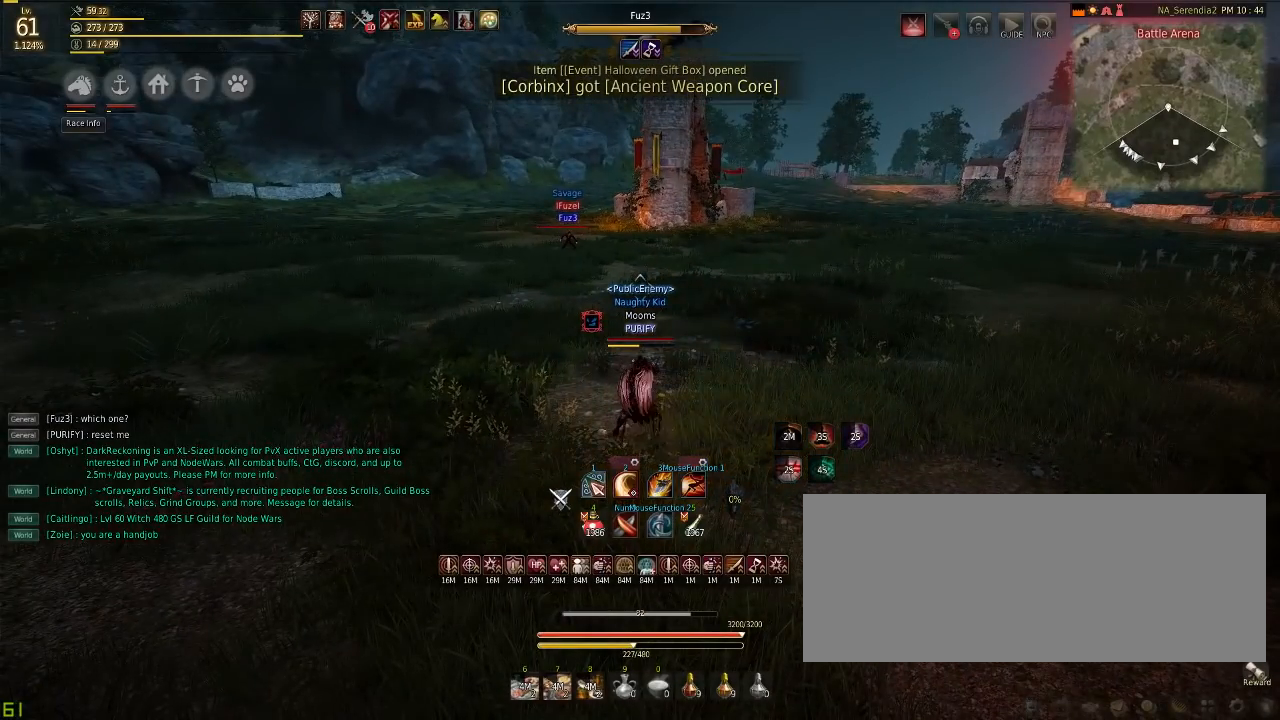
{"keys": ["a", "w"], "mouse": ["right"], "events": [[83, "a", "down"], [100, "w", "down"], [183, "mouse_right", "down"]]}
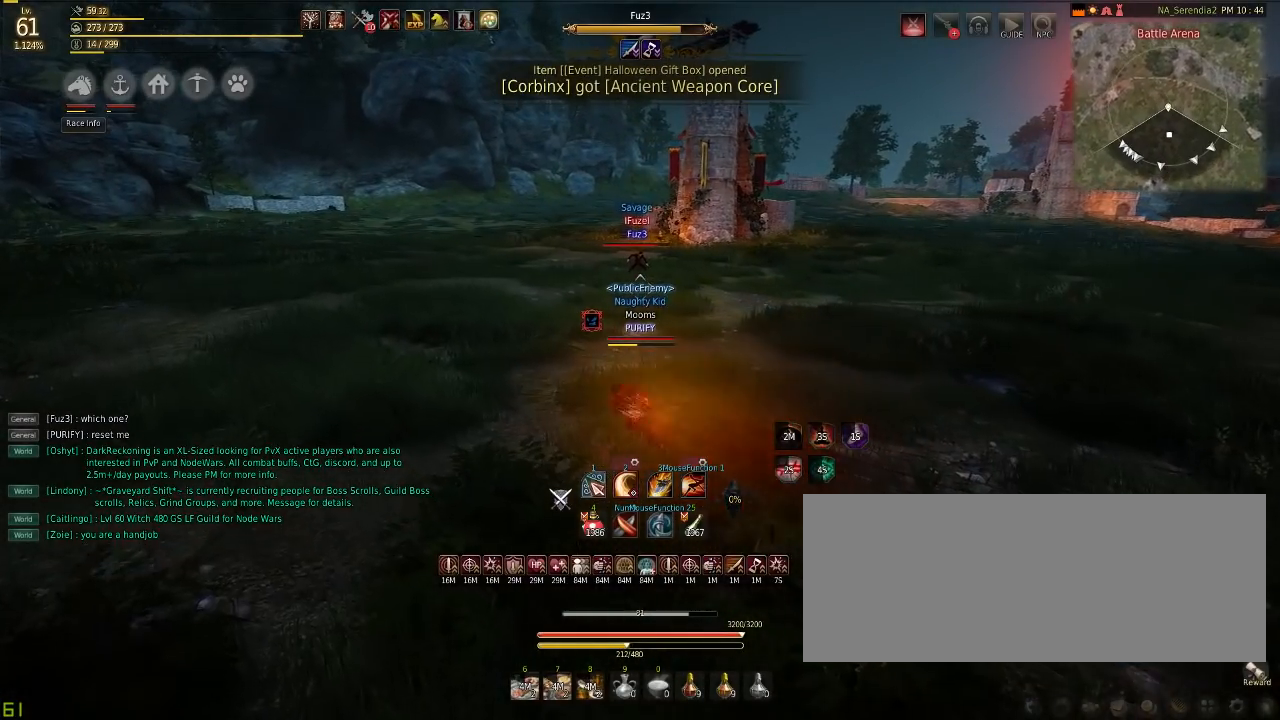
{"keys": ["a"], "mouse": [], "events": [[417, "a", "up"], [417, "mouse_right", "up"], [417, "w", "up"], [501, "a", "down"]]}
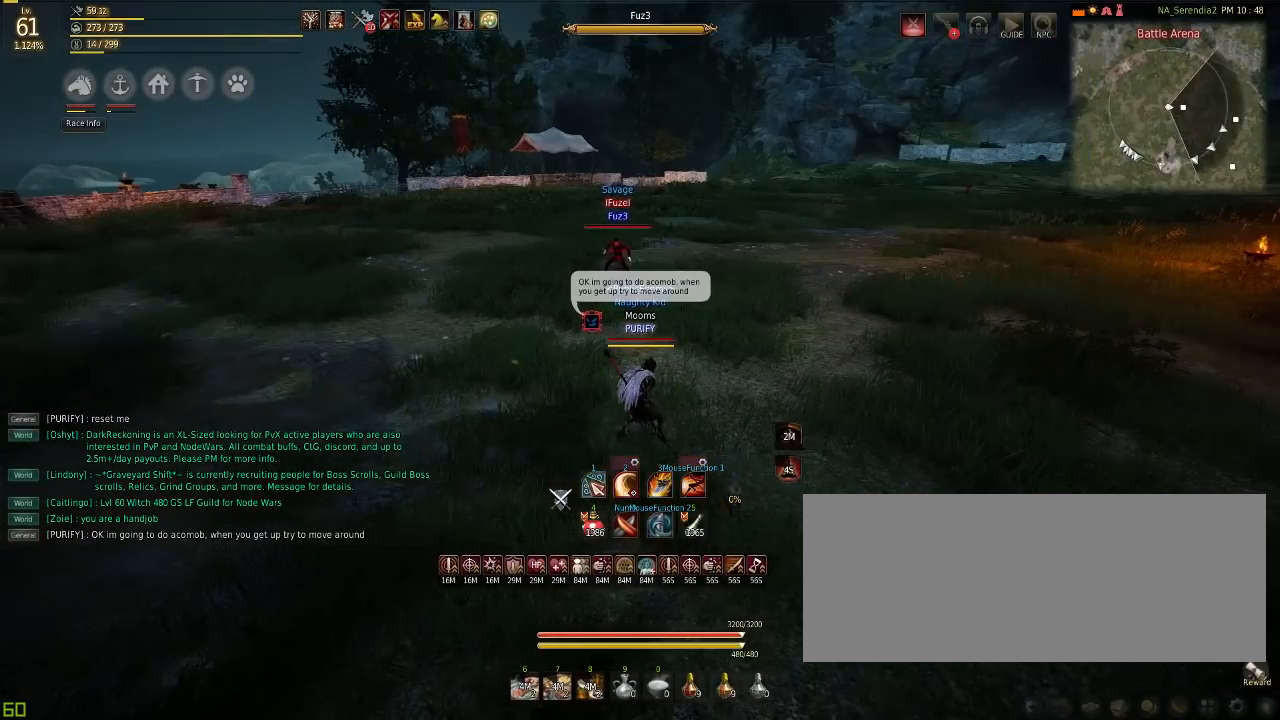
{"keys": ["d"], "mouse": [], "events": [[183, "a", "up"], [233, "d", "down"]]}
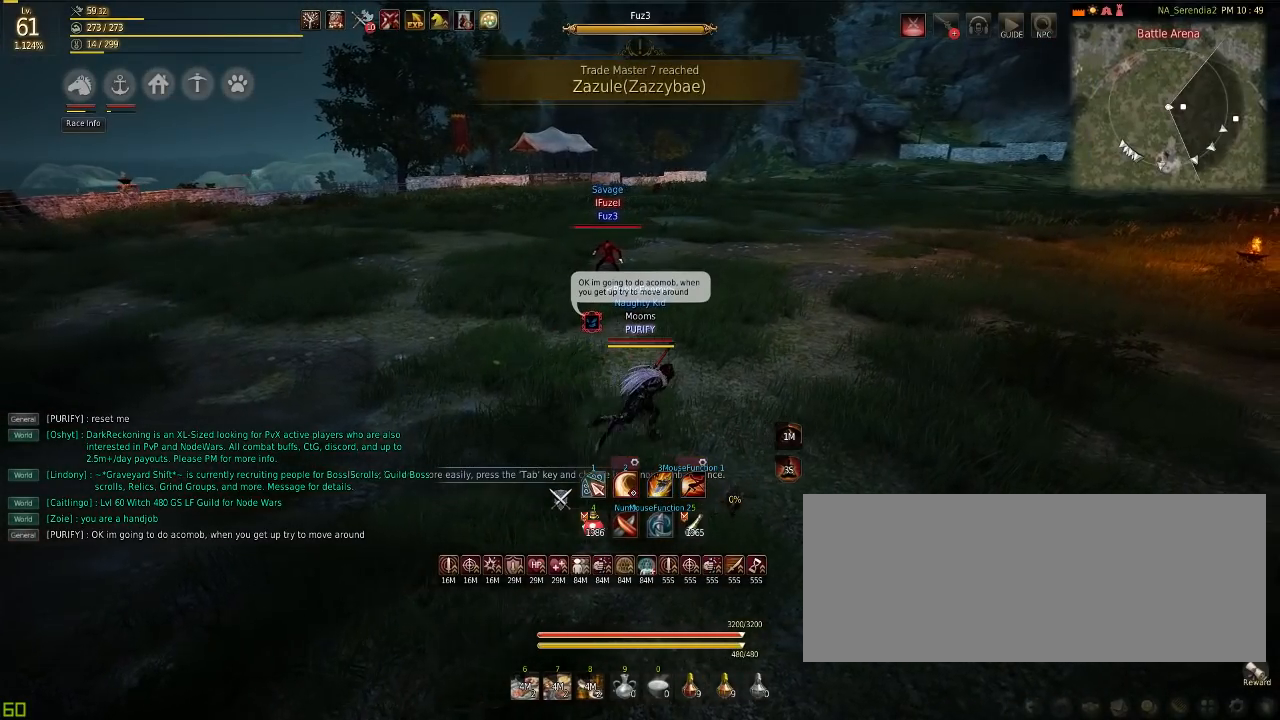
{"keys": ["d"], "mouse": [], "events": []}
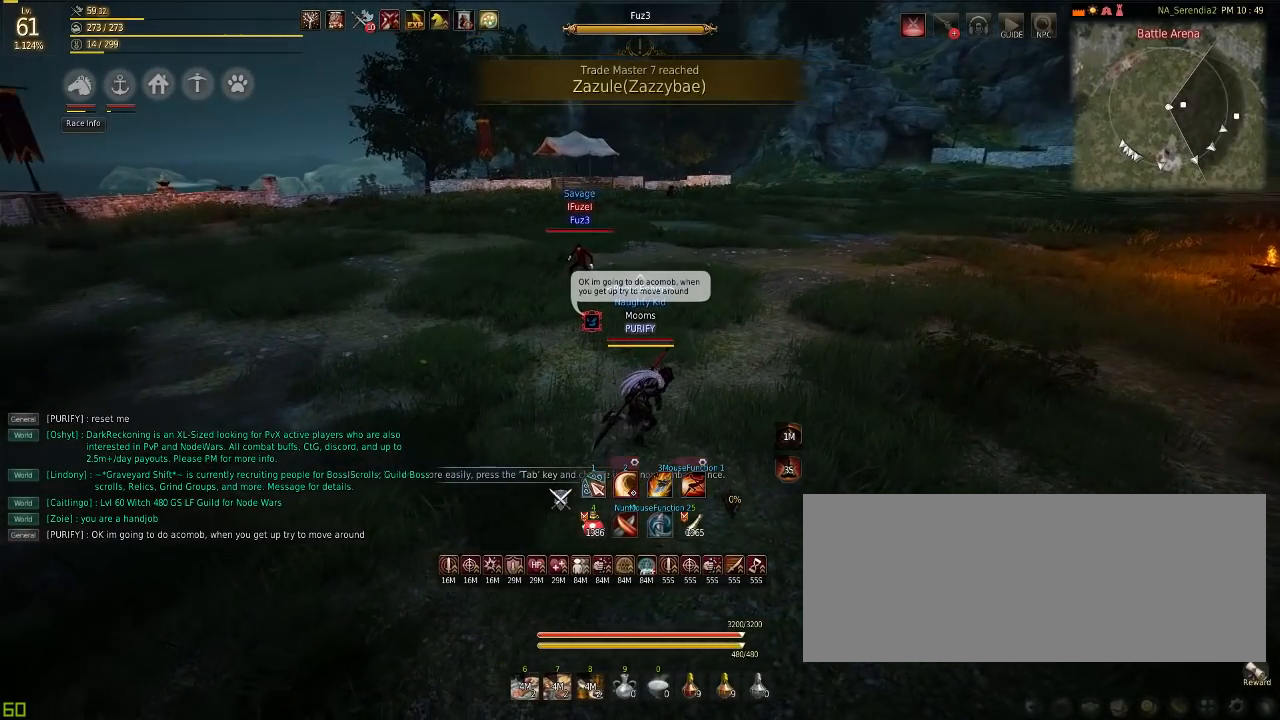
{"keys": ["a"], "mouse": [], "events": [[417, "a", "down"], [417, "d", "up"]]}
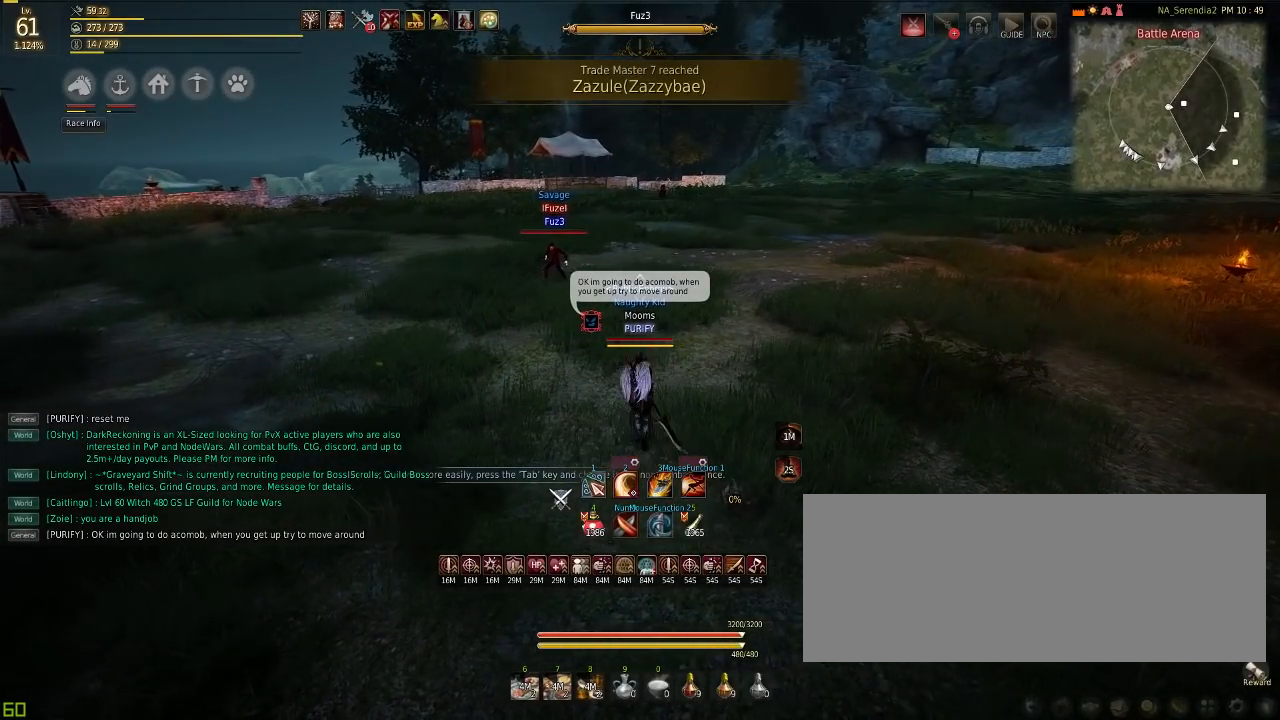
{"keys": ["d"], "mouse": [], "events": [[217, "a", "up"], [267, "d", "down"]]}
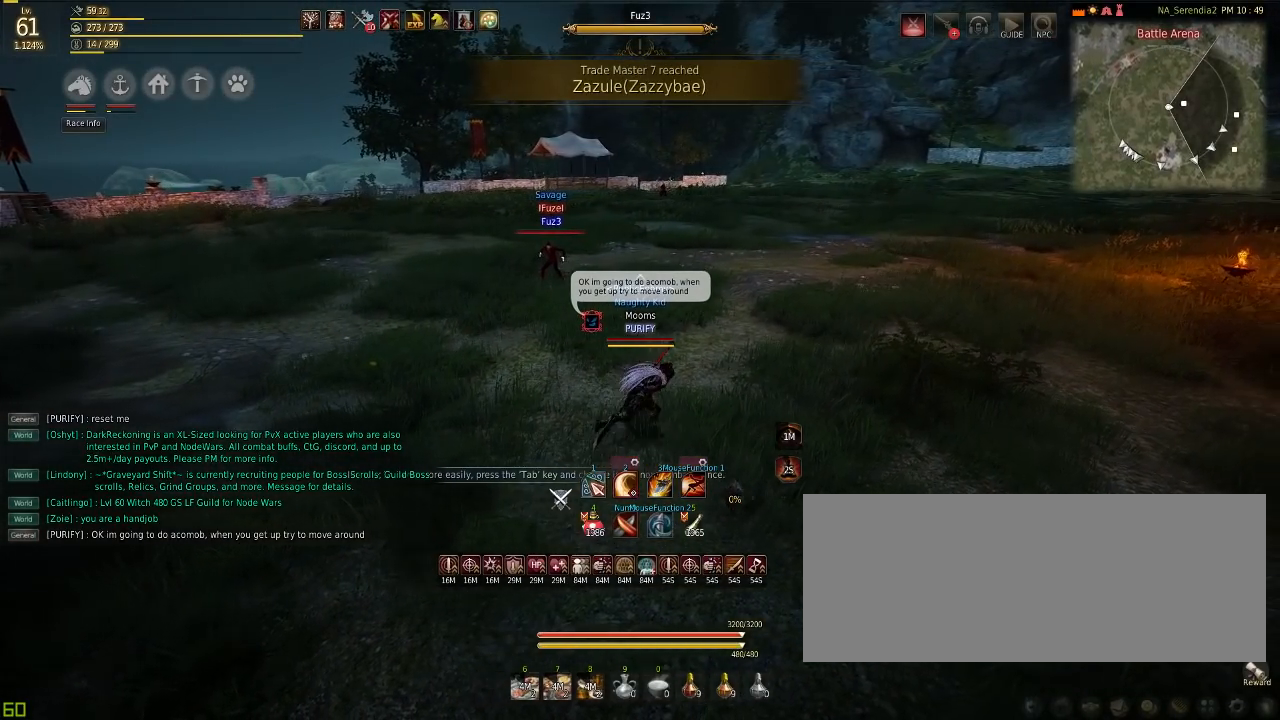
{"keys": ["a"], "mouse": [], "events": [[333, "d", "up"], [417, "a", "down"]]}
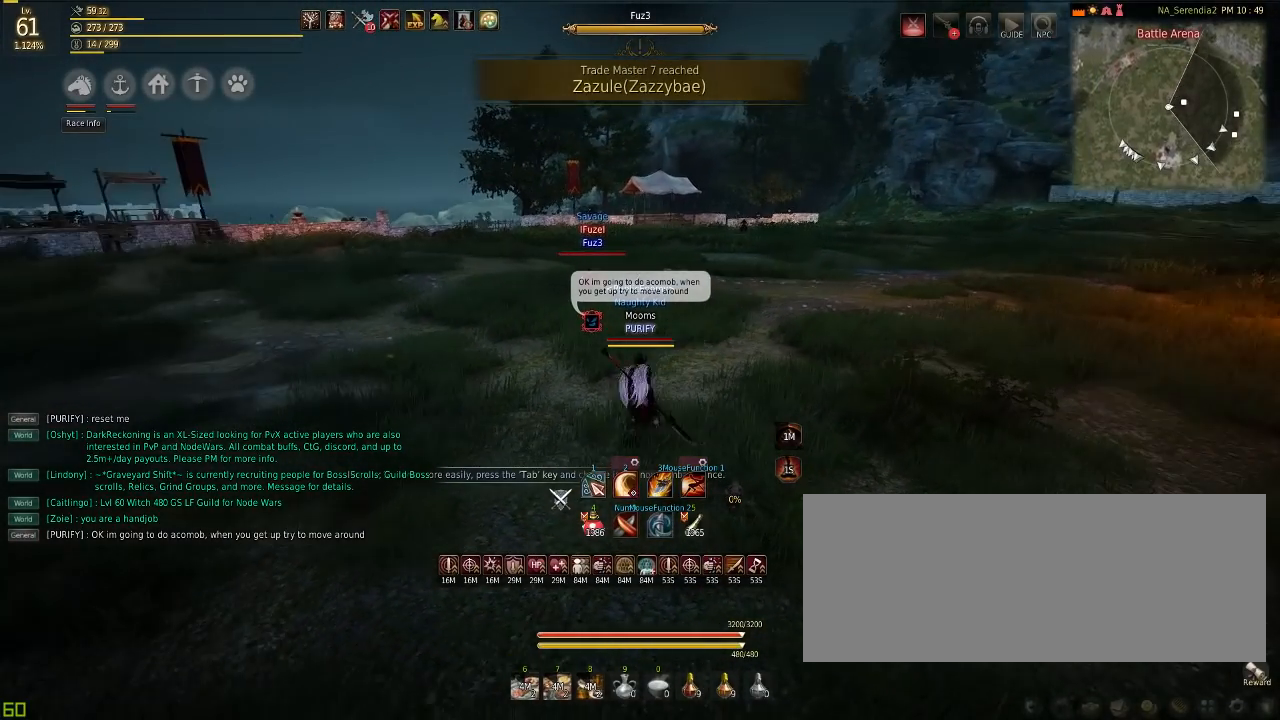
{"keys": ["a"], "mouse": [], "events": []}
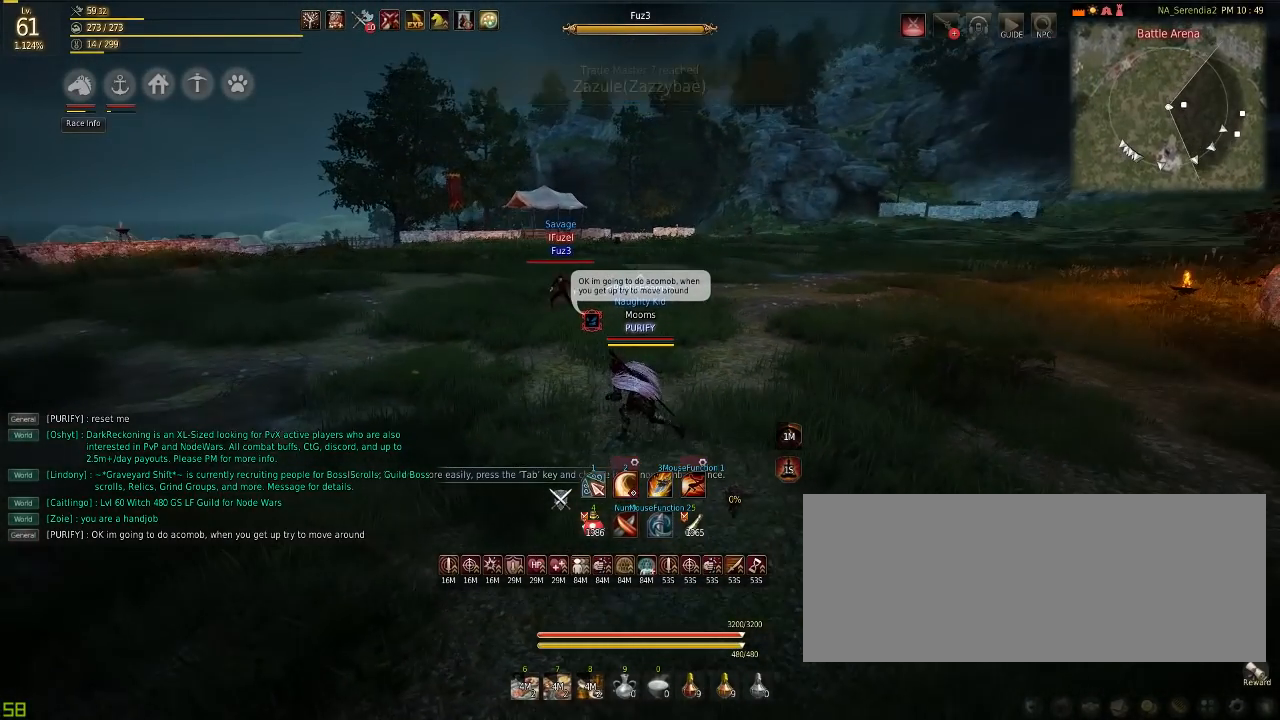
{"keys": ["a", "w"], "mouse": [], "events": [[233, "w", "down"]]}
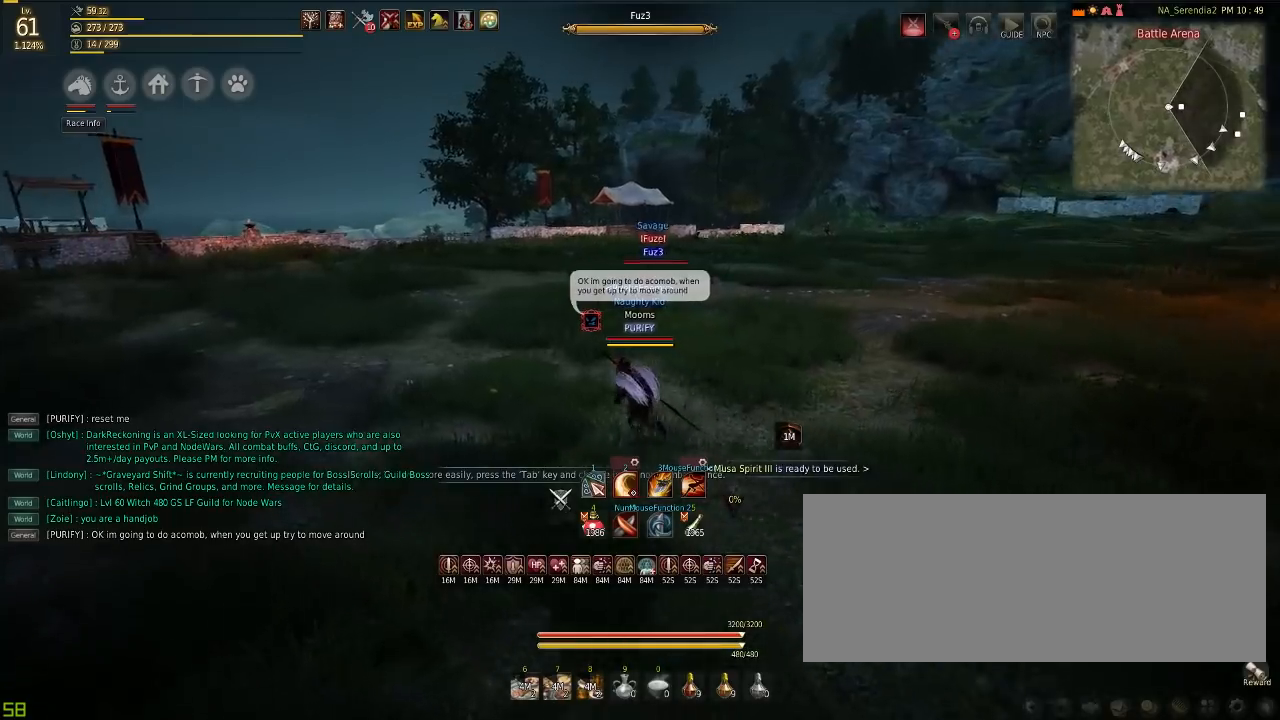
{"keys": ["a"], "mouse": [], "events": [[34, "w", "up"]]}
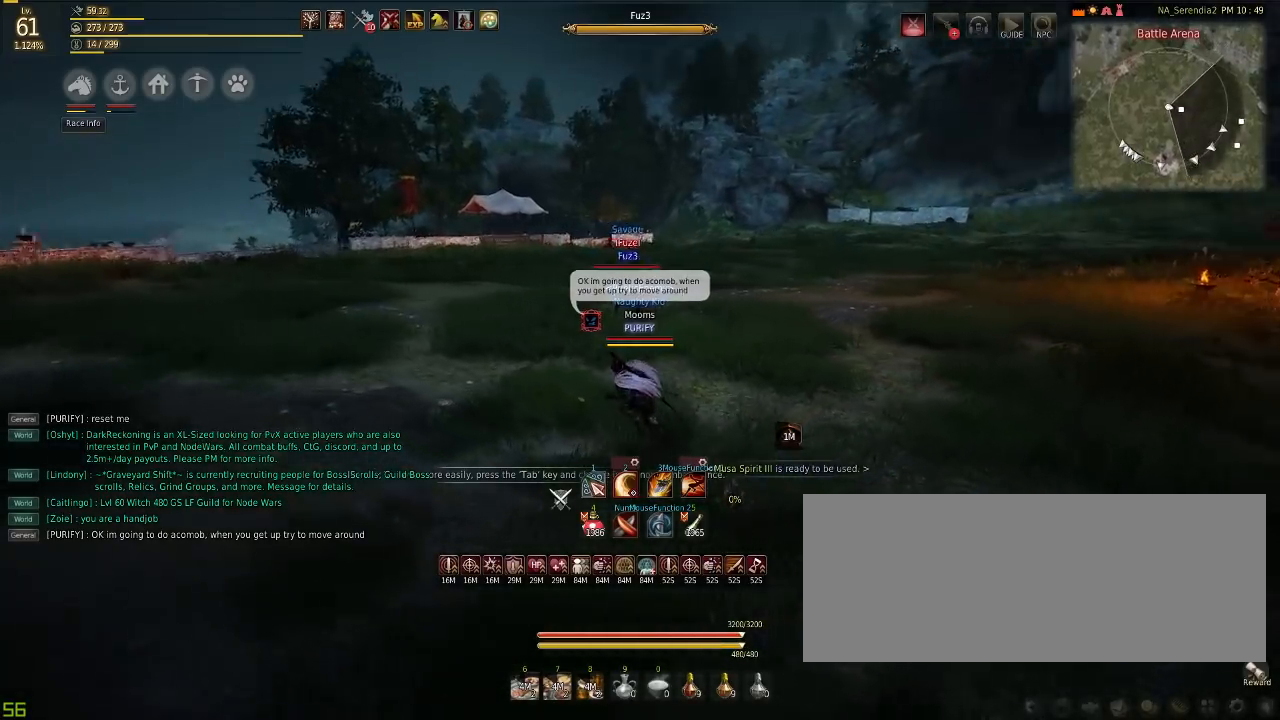
{"keys": ["a"], "mouse": [], "events": []}
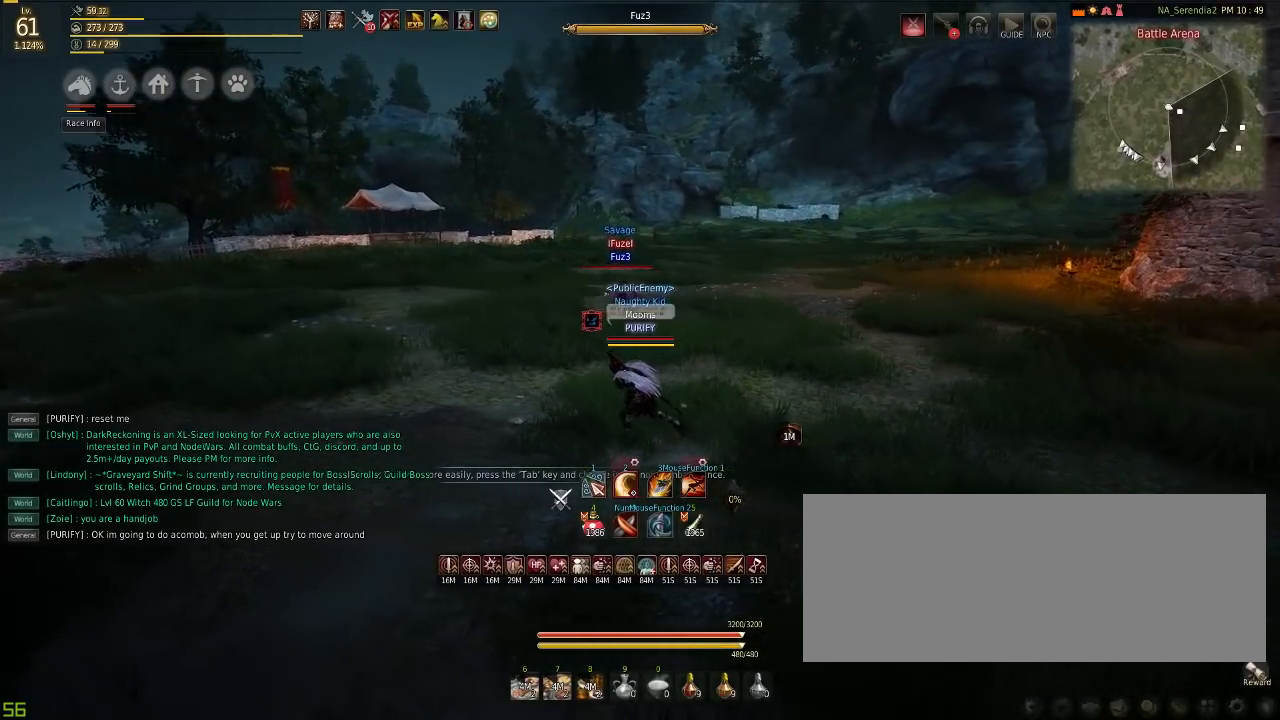
{"keys": ["d"], "mouse": ["left"], "events": [[300, "a", "up"], [434, "d", "down"], [501, "mouse_left", "down"]]}
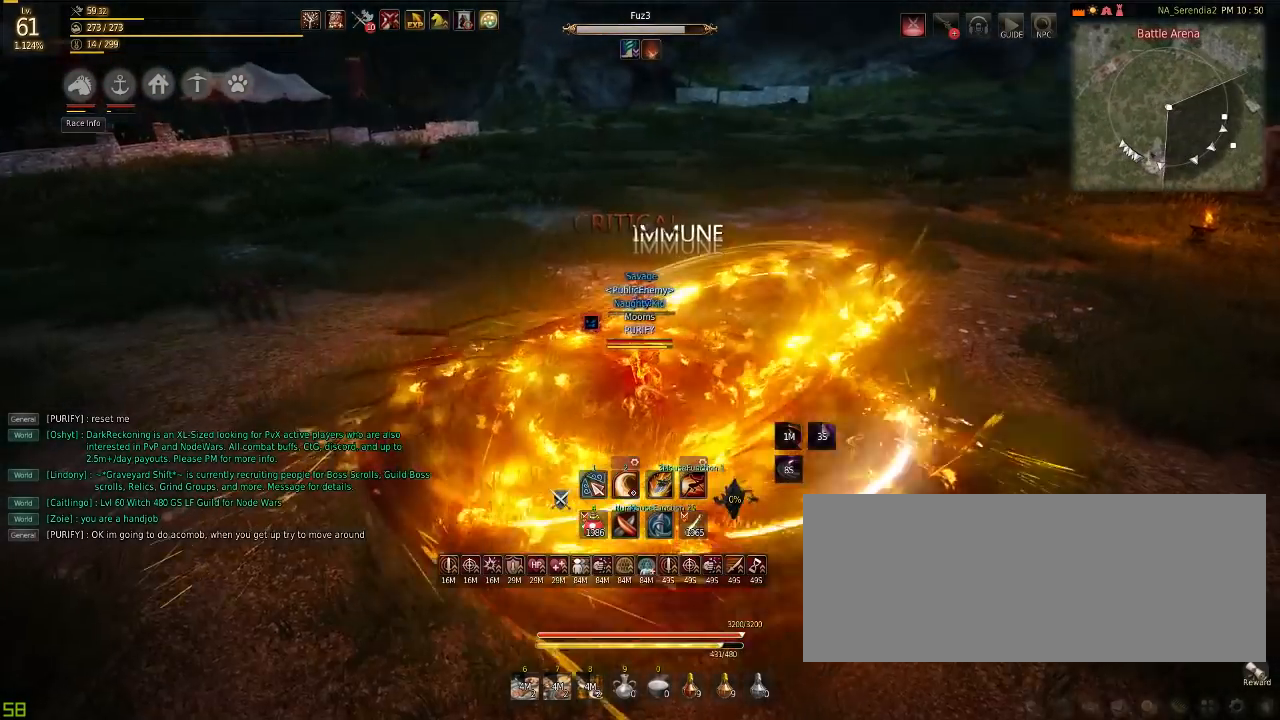
{"keys": ["d"], "mouse": ["right"], "events": [[417, "mouse_left", "up"], [484, "mouse_right", "down"]]}
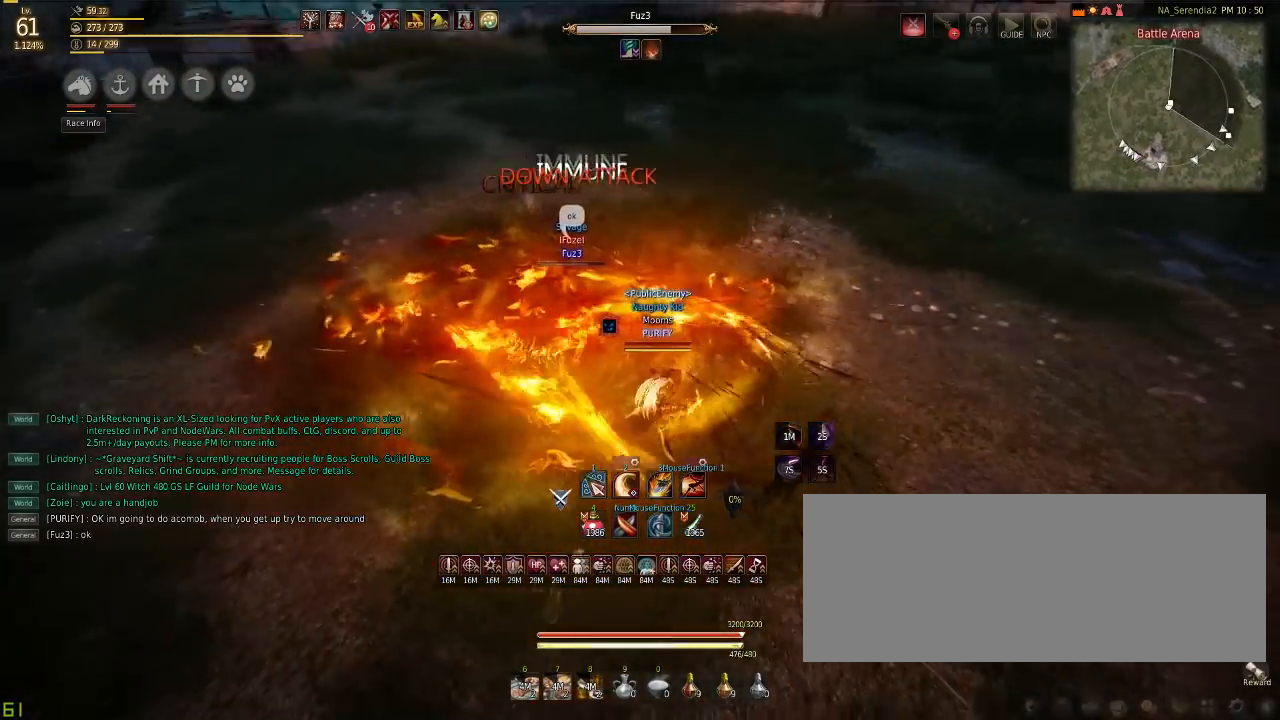
{"keys": ["d"], "mouse": [], "events": [[467, "mouse_right", "up"]]}